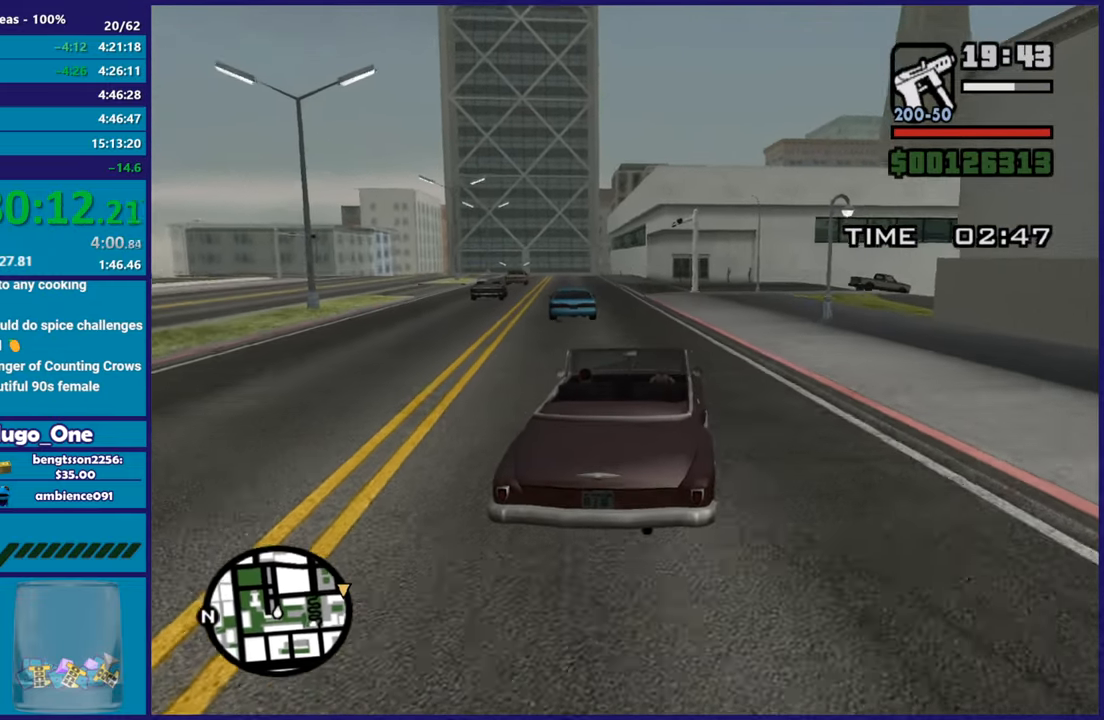
Gameplay with a controller (Xbox layout); each line is a JSON object with the inputs held at the frame after it. "button_events" lists button changes between this image and that frame as [ms after this image, input, new state], when the widget could be followed in between (sticks are given only as held states). Not read: START.
{"buttons": ["R2"], "left_stick": "right", "right_stick": "down-right", "button_events": []}
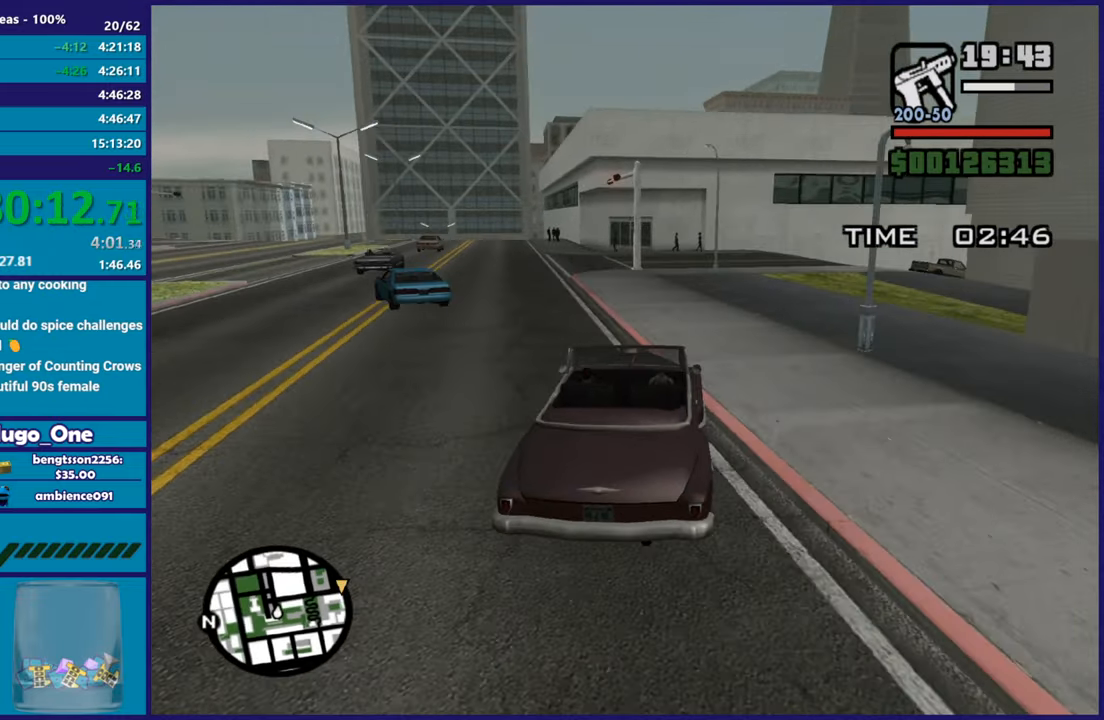
{"buttons": ["R2"], "left_stick": "right", "right_stick": "down-right", "button_events": []}
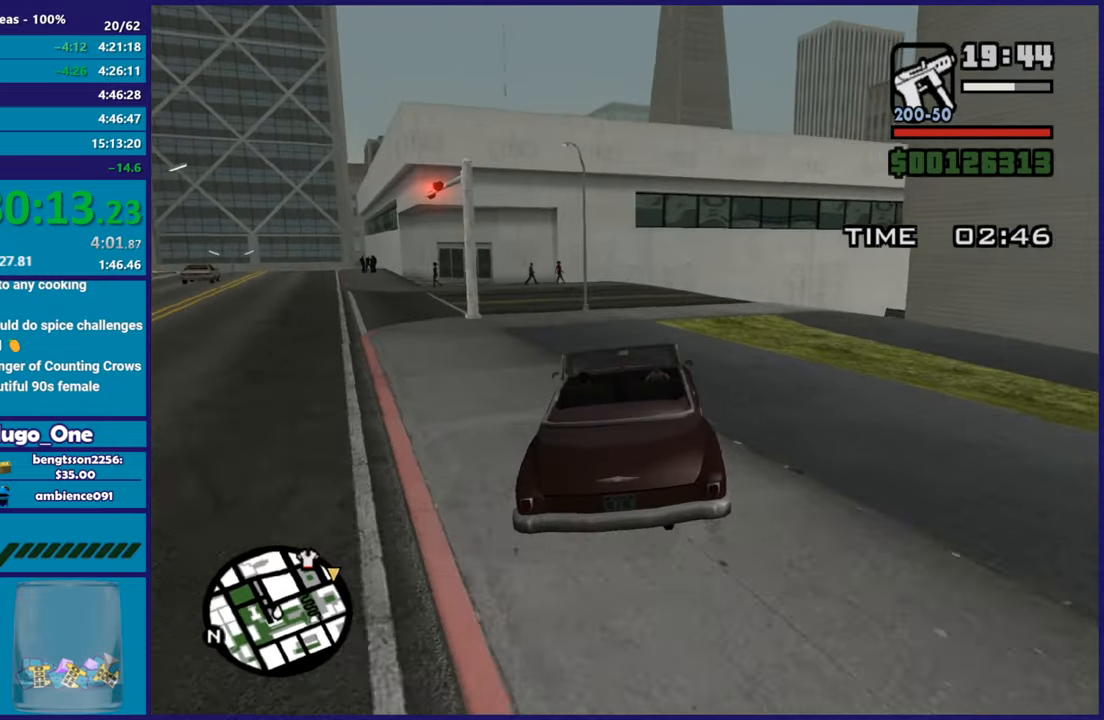
{"buttons": ["R2"], "left_stick": "right", "right_stick": "down-right", "button_events": [[150, "R2", "up"], [384, "R2", "down"]]}
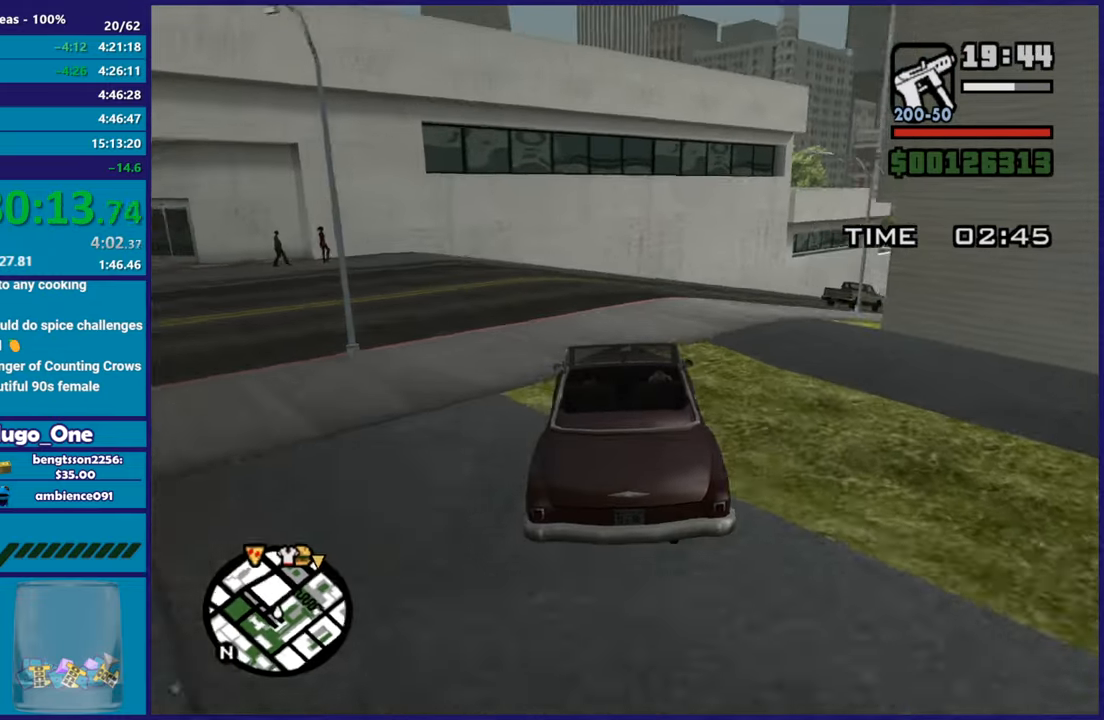
{"buttons": ["R2"], "left_stick": "center", "right_stick": "center", "button_events": [[67, "R2", "up"], [401, "R2", "down"]]}
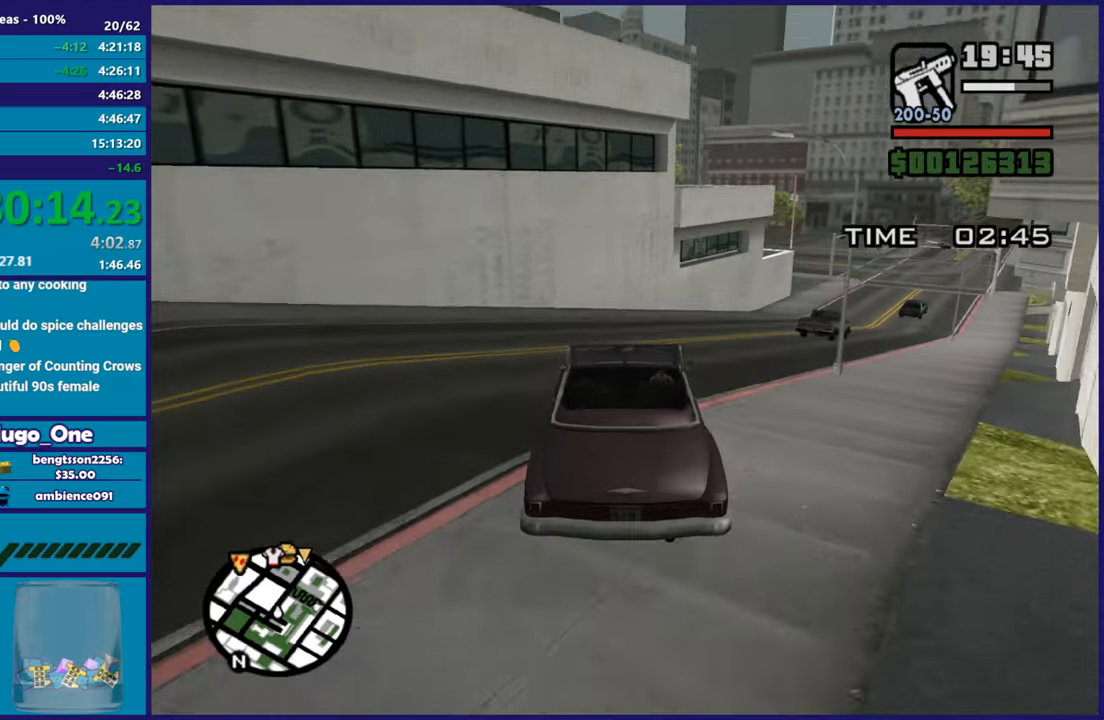
{"buttons": ["R2"], "left_stick": "right", "right_stick": "right", "button_events": []}
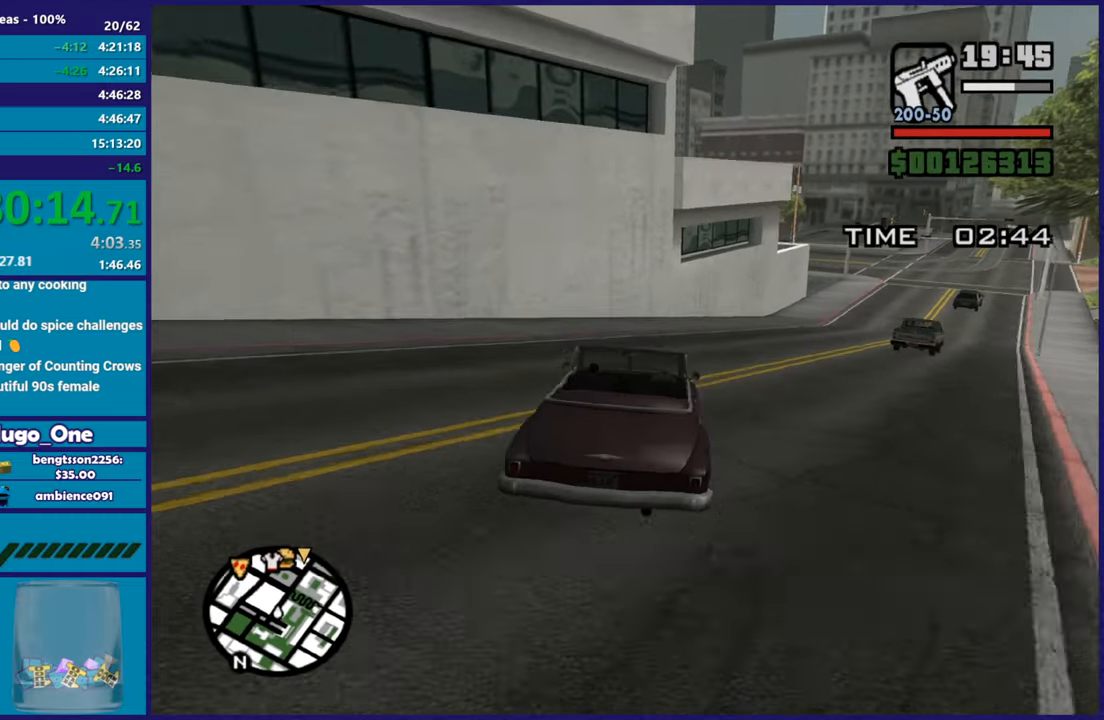
{"buttons": ["R2"], "left_stick": "center", "right_stick": "right", "button_events": [[17, "R2", "up"], [151, "R2", "down"]]}
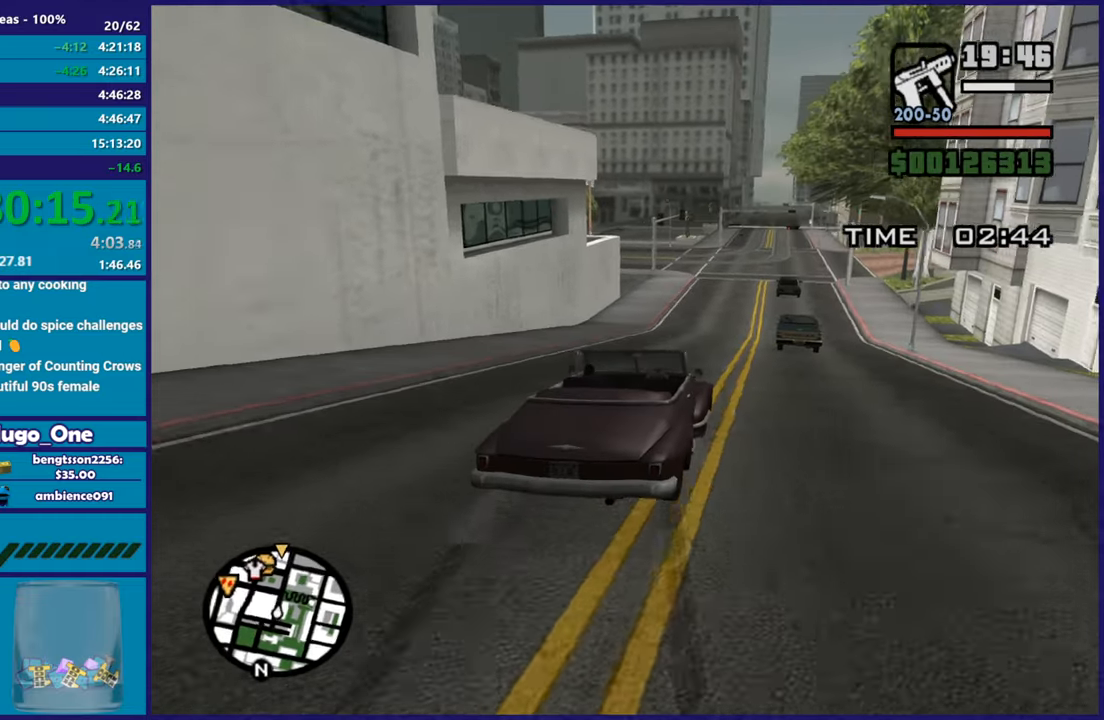
{"buttons": ["R2"], "left_stick": "left", "right_stick": "up-right", "button_events": []}
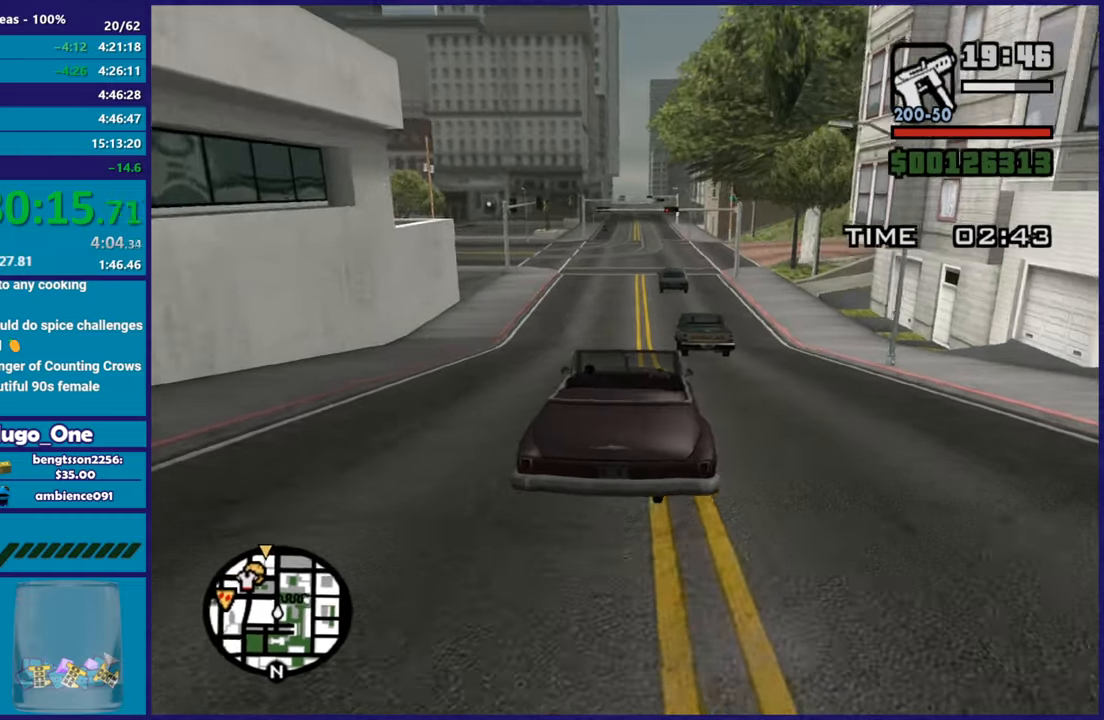
{"buttons": ["R2"], "left_stick": "right", "right_stick": "center", "button_events": []}
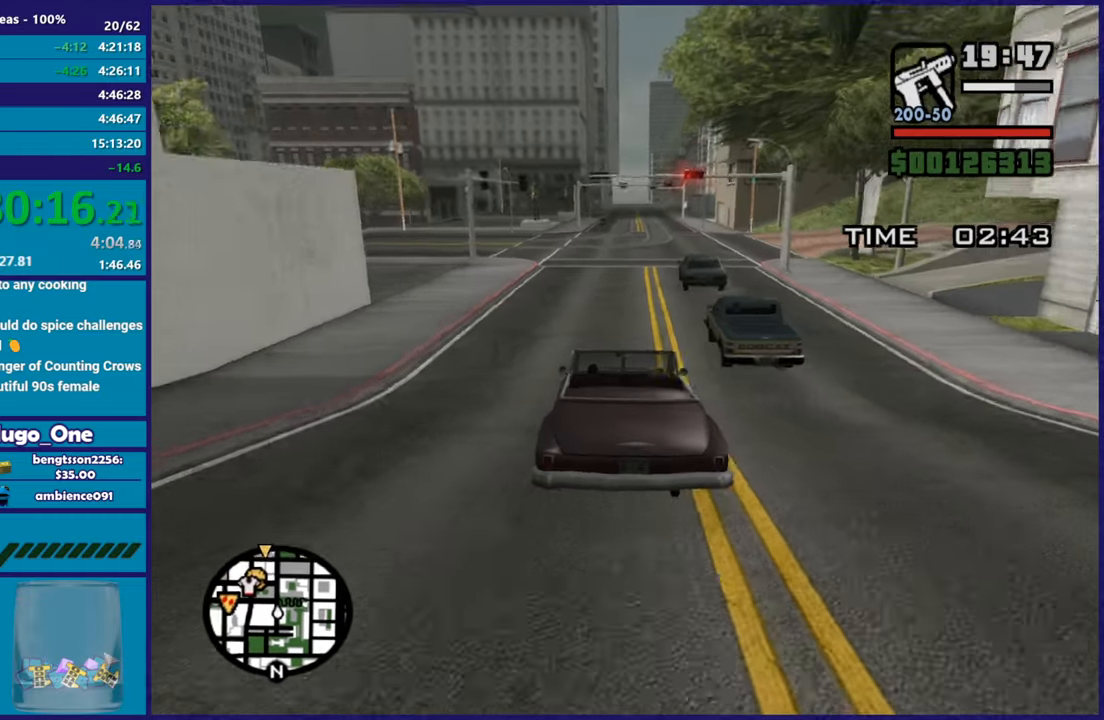
{"buttons": ["R2"], "left_stick": "center", "right_stick": "center", "button_events": []}
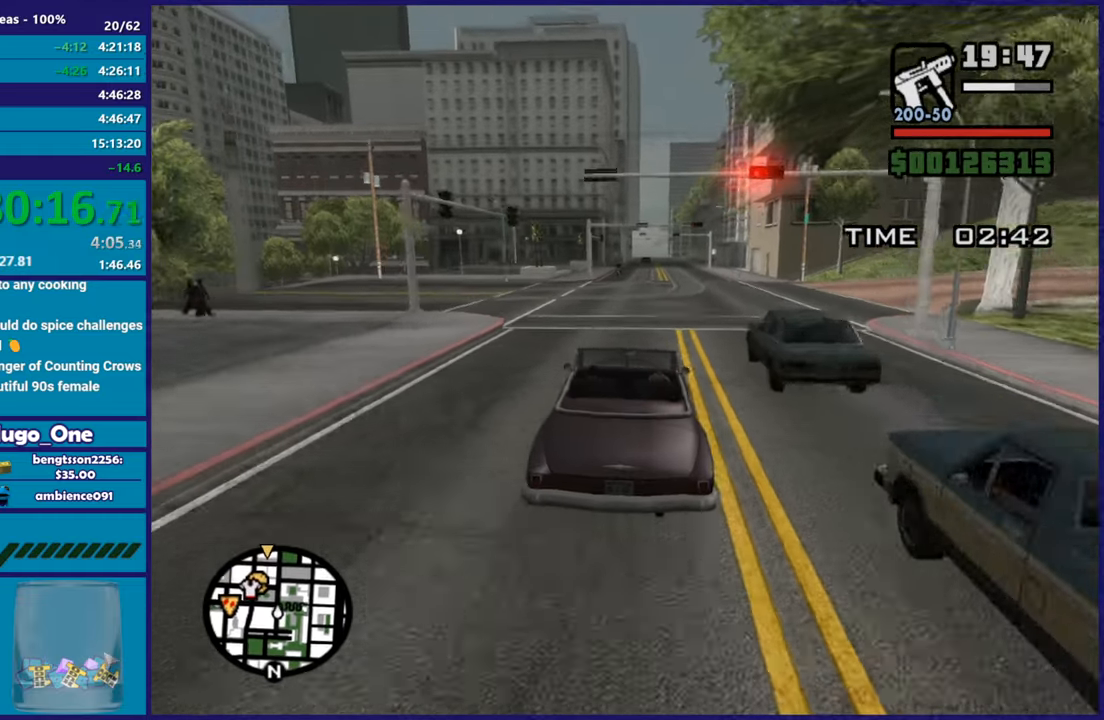
{"buttons": ["R2"], "left_stick": "right", "right_stick": "down-left", "button_events": []}
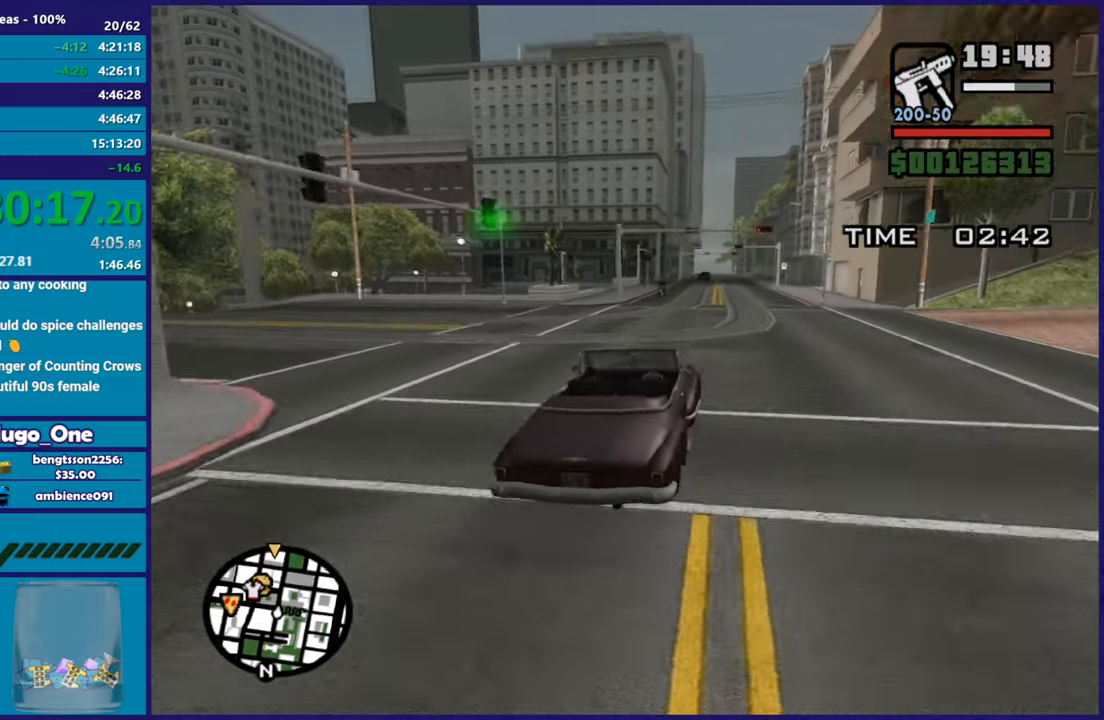
{"buttons": ["R2"], "left_stick": "center", "right_stick": "down-left", "button_events": []}
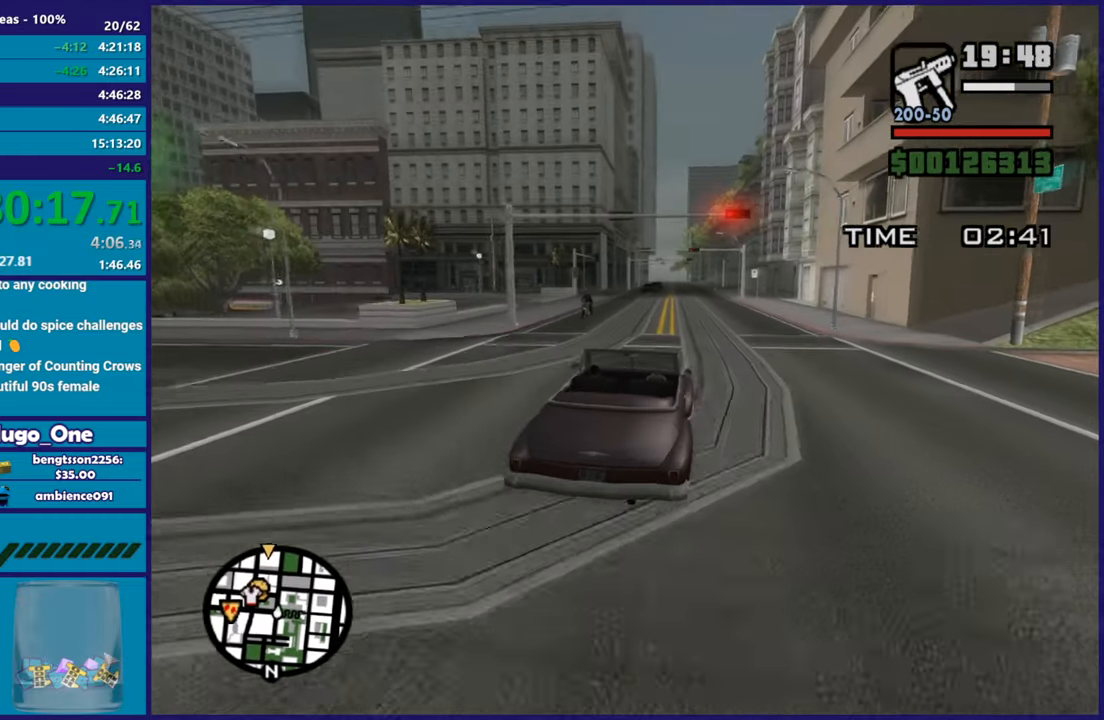
{"buttons": ["R2"], "left_stick": "center", "right_stick": "center", "button_events": []}
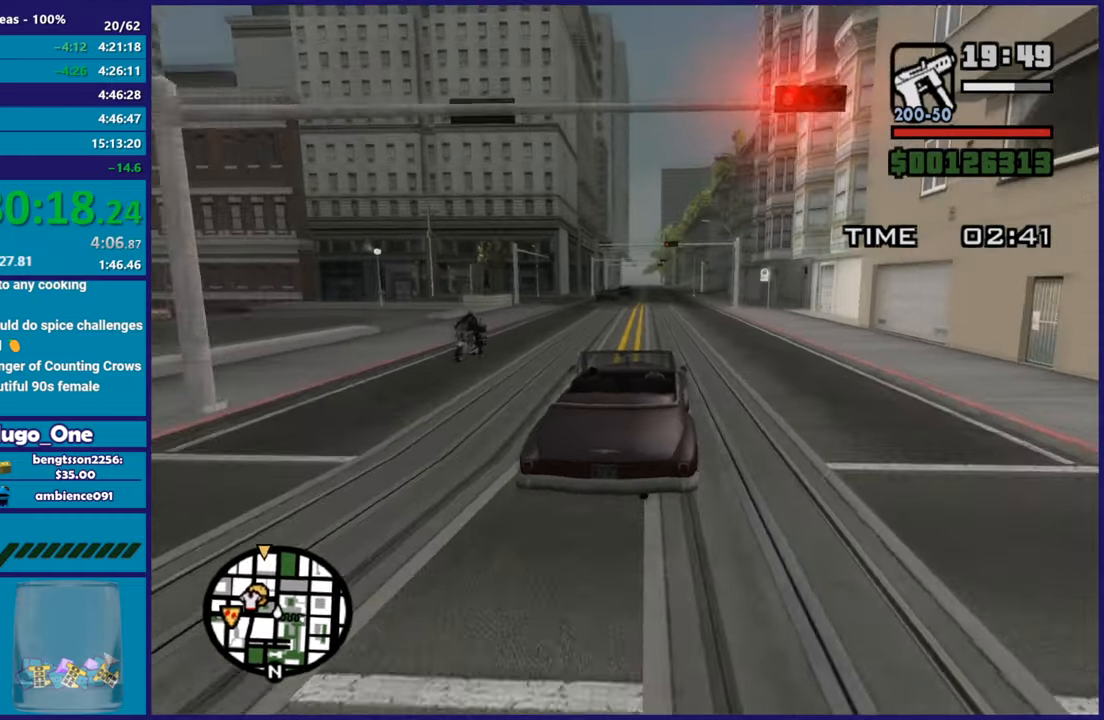
{"buttons": ["R2"], "left_stick": "center", "right_stick": "center", "button_events": []}
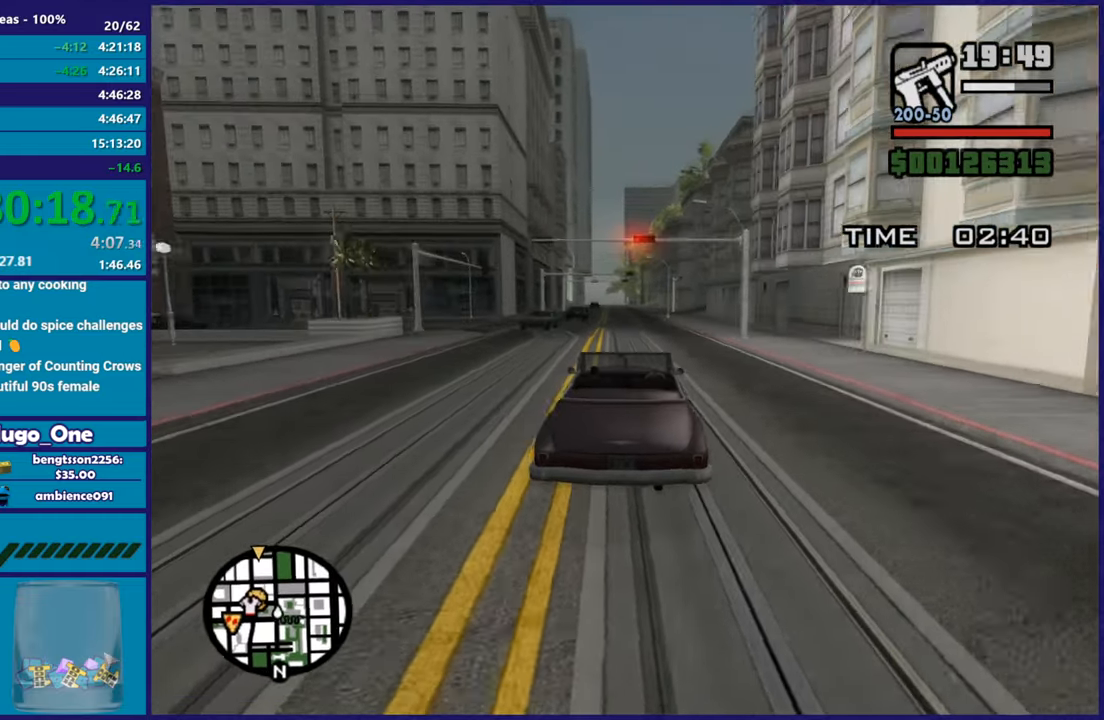
{"buttons": ["R2"], "left_stick": "center", "right_stick": "center"}
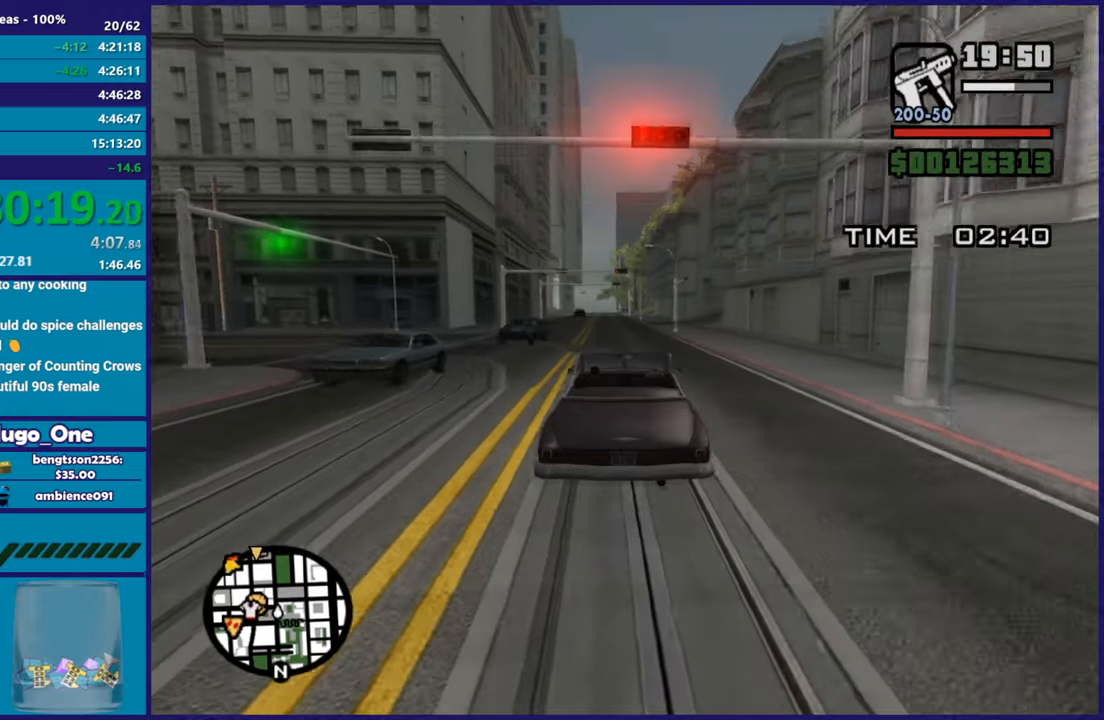
{"buttons": ["R2"], "left_stick": "up-left", "right_stick": "center"}
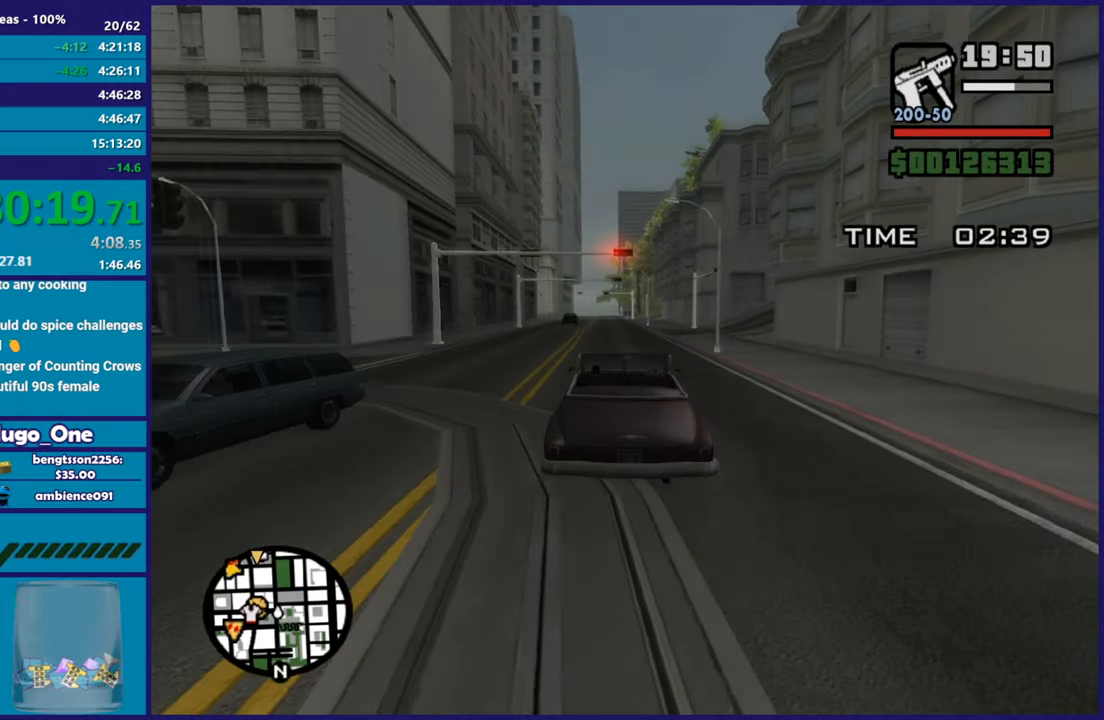
{"buttons": ["R2"], "left_stick": "center", "right_stick": "center", "button_events": []}
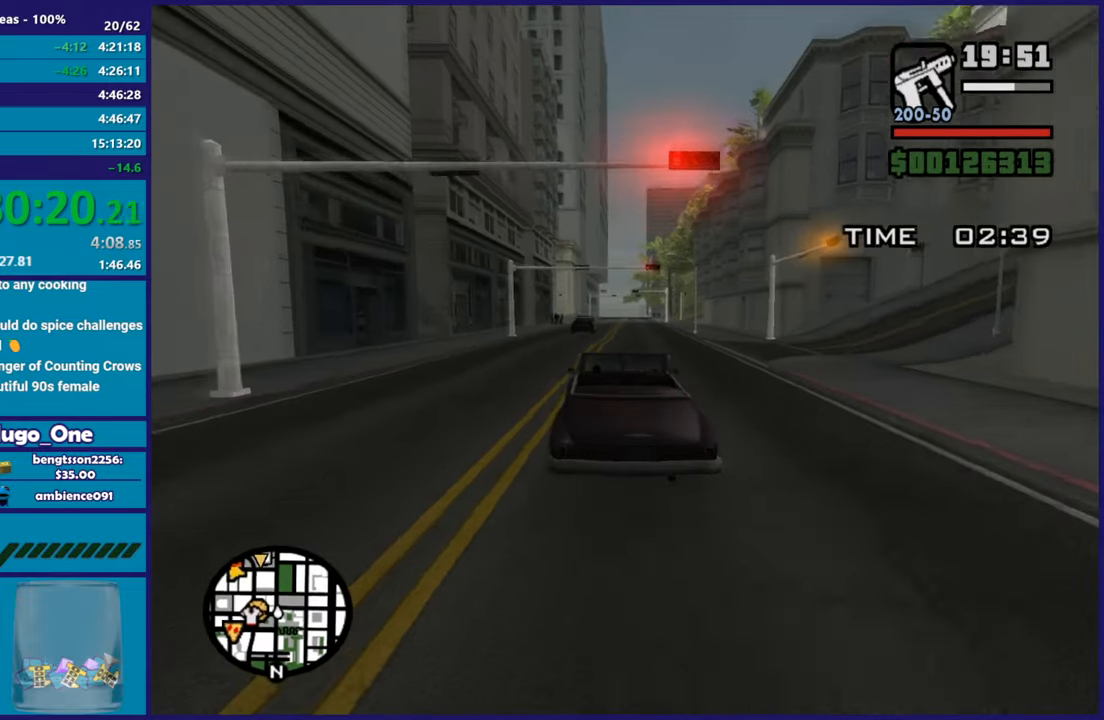
{"buttons": ["R2"], "left_stick": "right", "right_stick": "center", "button_events": []}
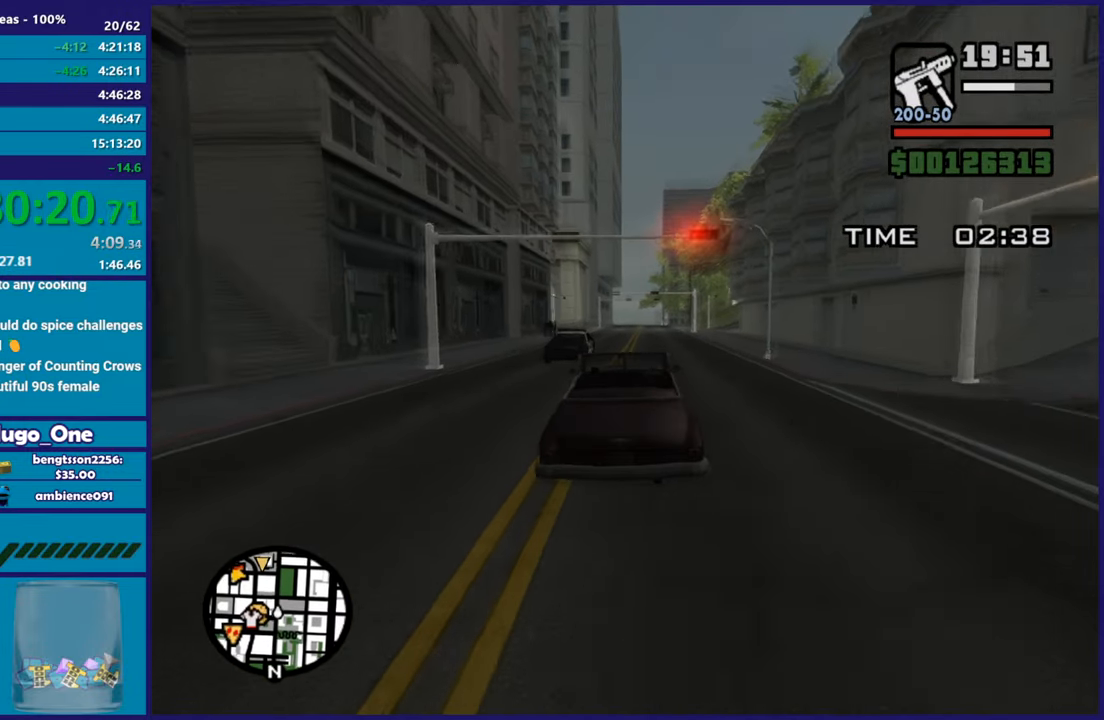
{"buttons": ["R2"], "left_stick": "center", "right_stick": "center", "button_events": []}
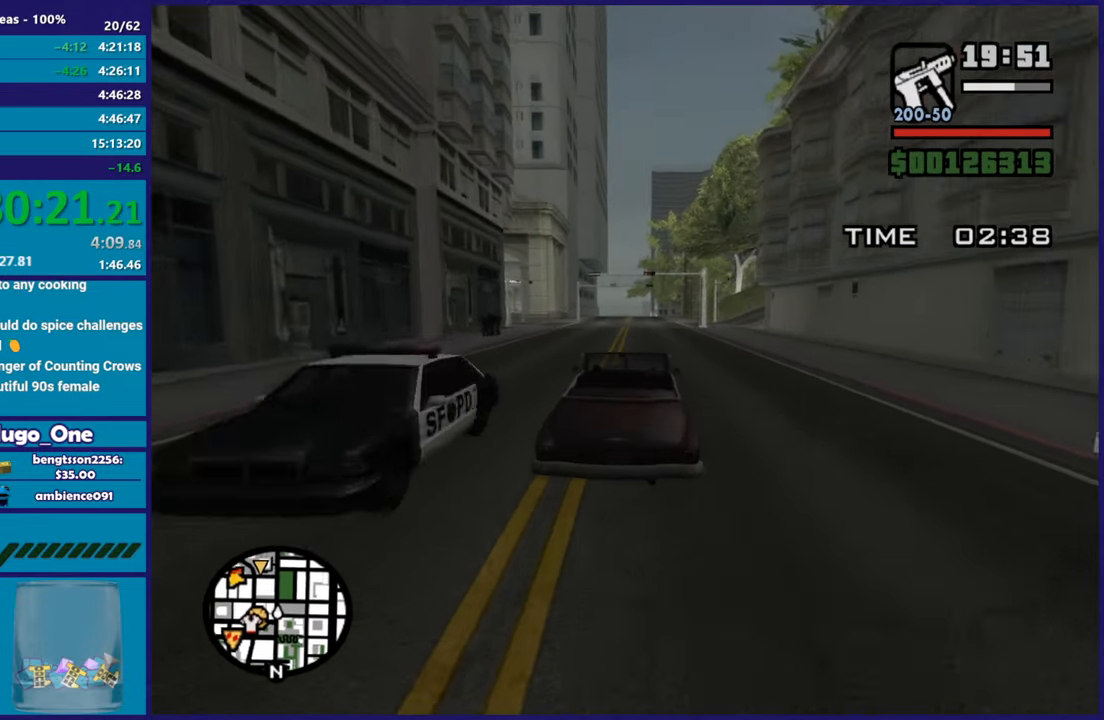
{"buttons": ["R2"], "left_stick": "center", "right_stick": "center", "button_events": []}